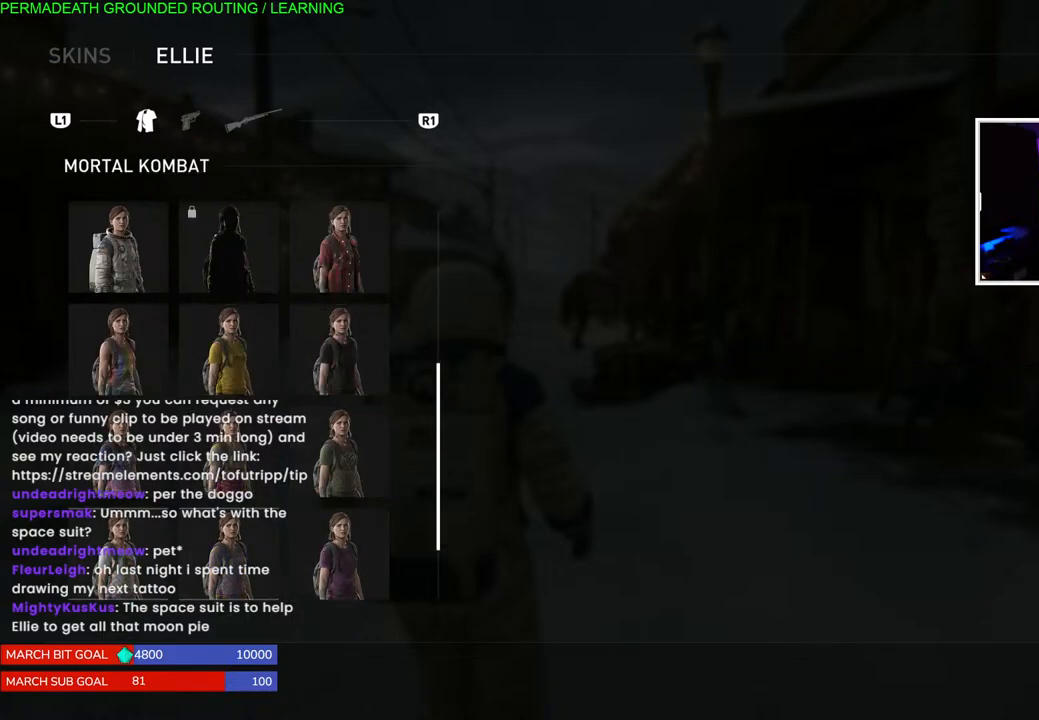
Gameplay with a controller (PlayStation layout); each line is a JSON object with the inputs held at the frame after it. "events" lists button and stick changes between this image and that frame as [ms after this image, input, new state], when the widget could be followed in between.
{"buttons": ["DPAD_DOWN"], "left_stick": "center", "right_stick": "center", "events": [[17, "DPAD_DOWN", "down"], [117, "DPAD_DOWN", "up"], [467, "DPAD_DOWN", "down"]]}
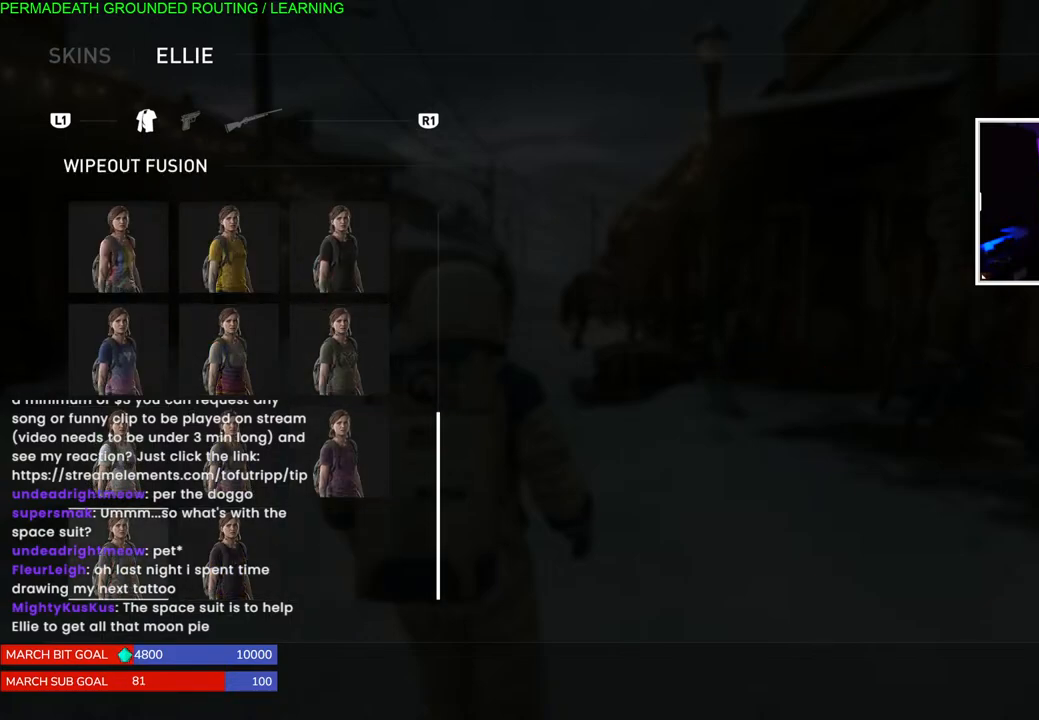
{"buttons": [], "left_stick": "center", "right_stick": "center", "events": [[33, "DPAD_DOWN", "up"], [333, "DPAD_UP", "down"], [433, "DPAD_UP", "up"]]}
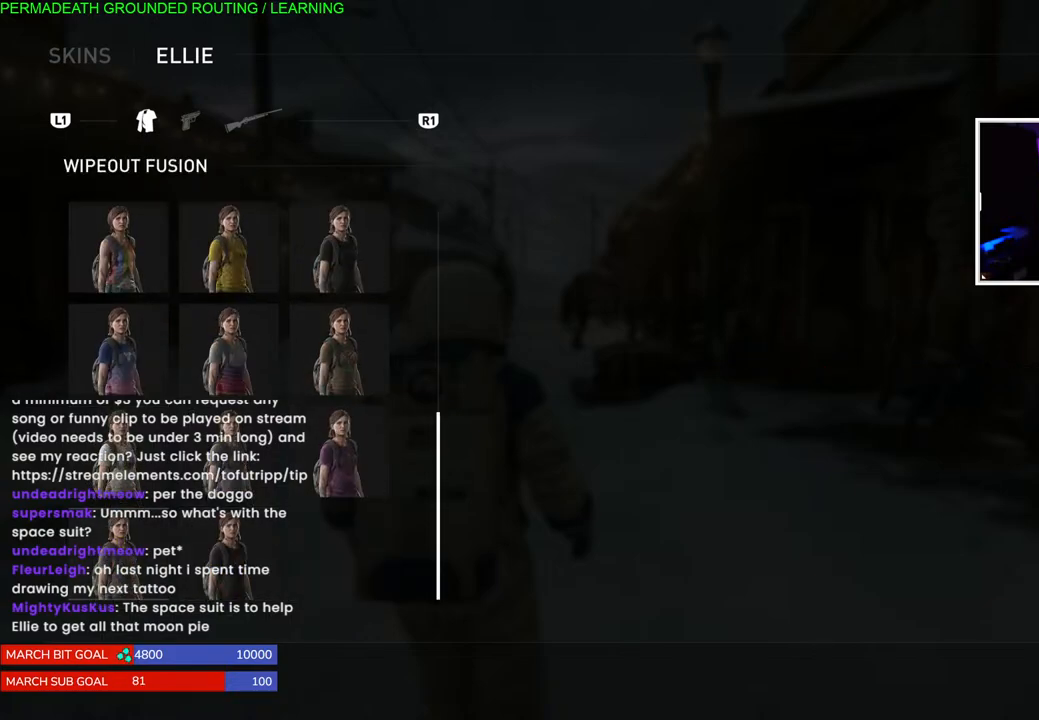
{"buttons": [], "left_stick": "center", "right_stick": "center", "events": []}
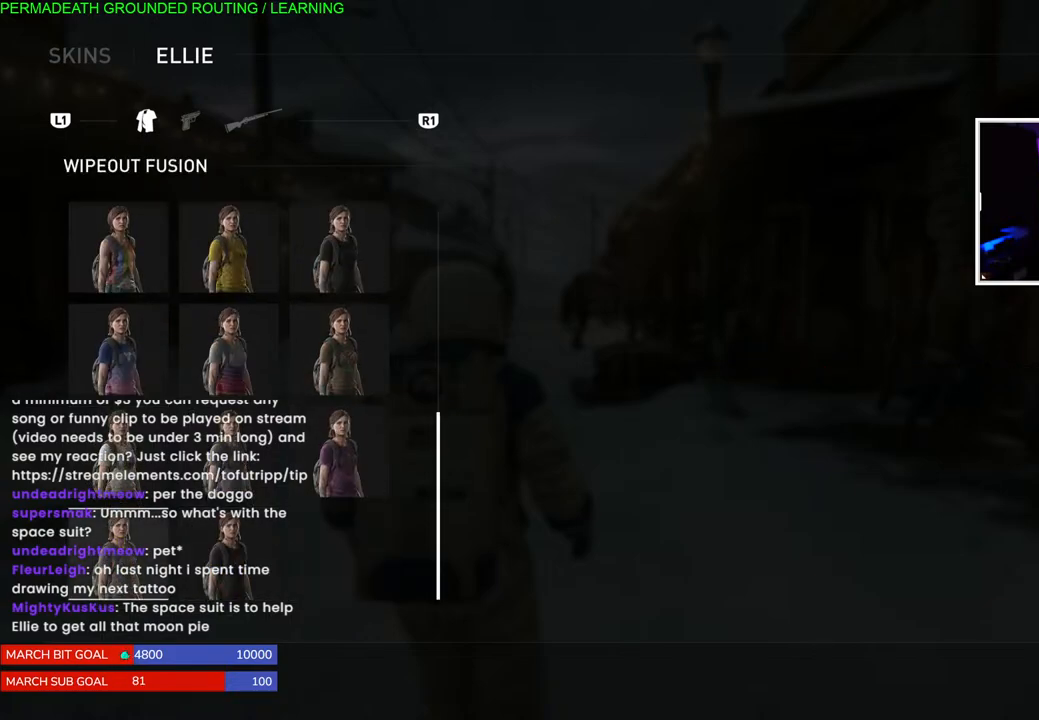
{"buttons": [], "left_stick": "center", "right_stick": "center", "events": [[200, "DPAD_RIGHT", "down"], [283, "DPAD_RIGHT", "up"]]}
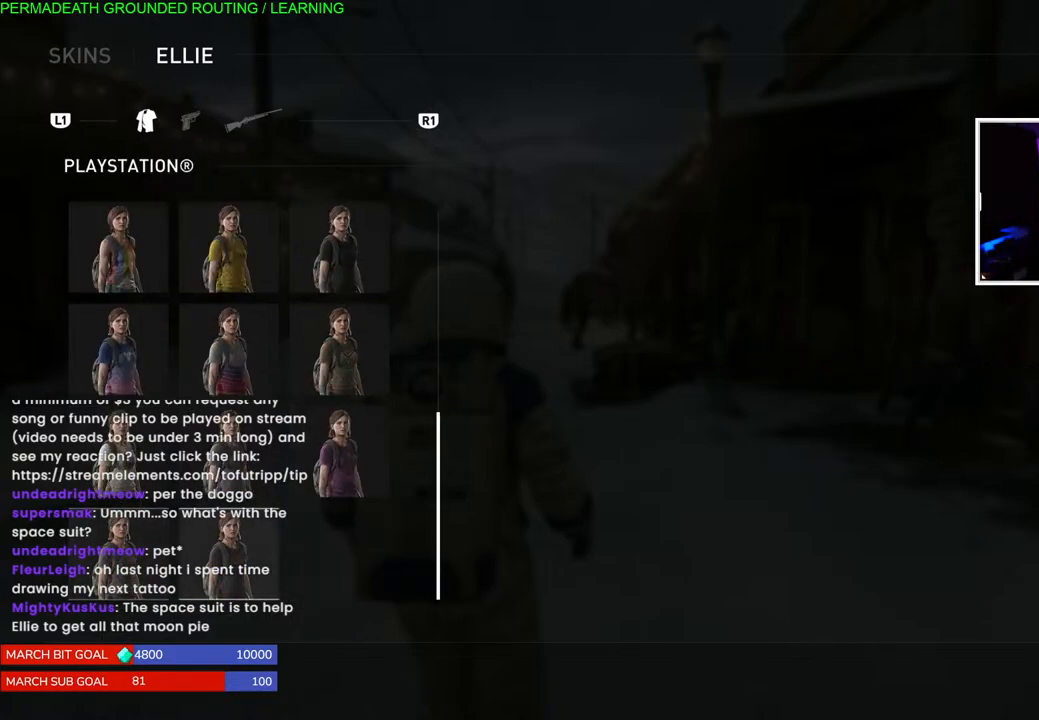
{"buttons": [], "left_stick": "center", "right_stick": "center", "events": [[17, "DPAD_UP", "down"], [133, "DPAD_UP", "up"]]}
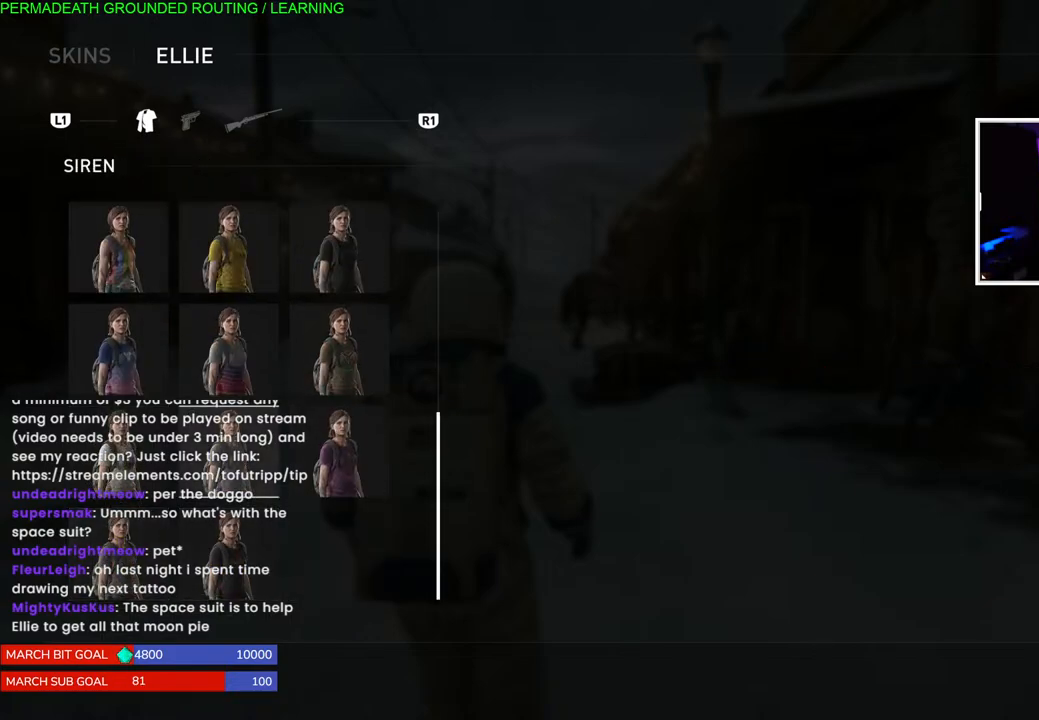
{"buttons": [], "left_stick": "center", "right_stick": "center", "events": []}
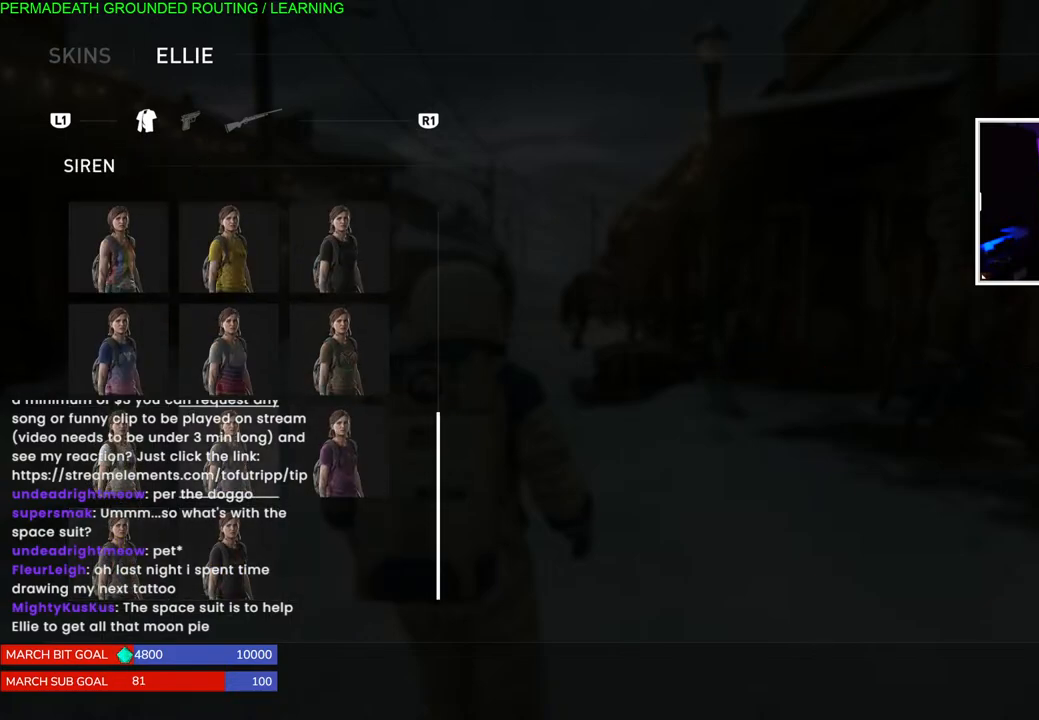
{"buttons": [], "left_stick": "center", "right_stick": "center", "events": []}
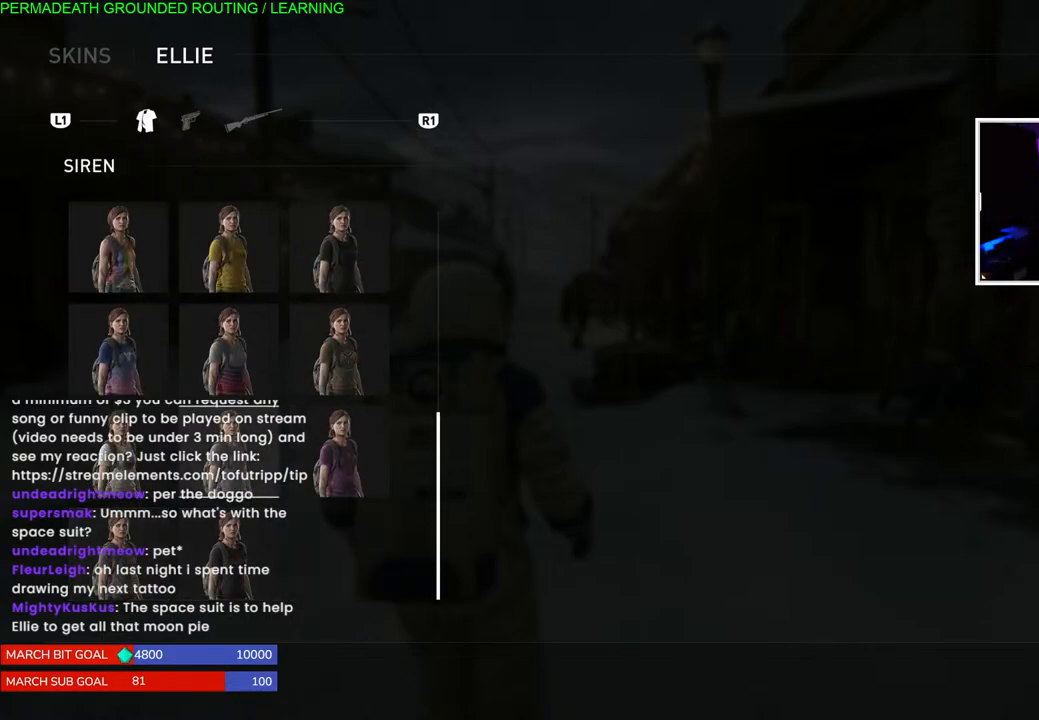
{"buttons": ["DPAD_LEFT"], "left_stick": "center", "right_stick": "center", "events": [[450, "DPAD_LEFT", "down"]]}
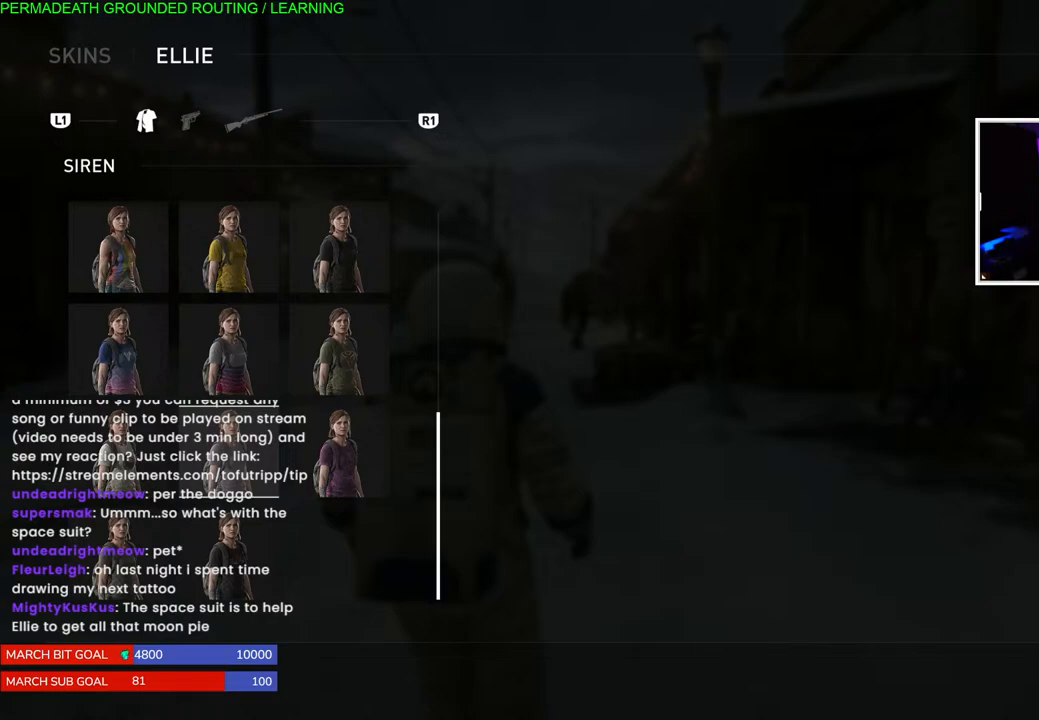
{"buttons": [], "left_stick": "center", "right_stick": "center", "events": [[83, "DPAD_LEFT", "up"]]}
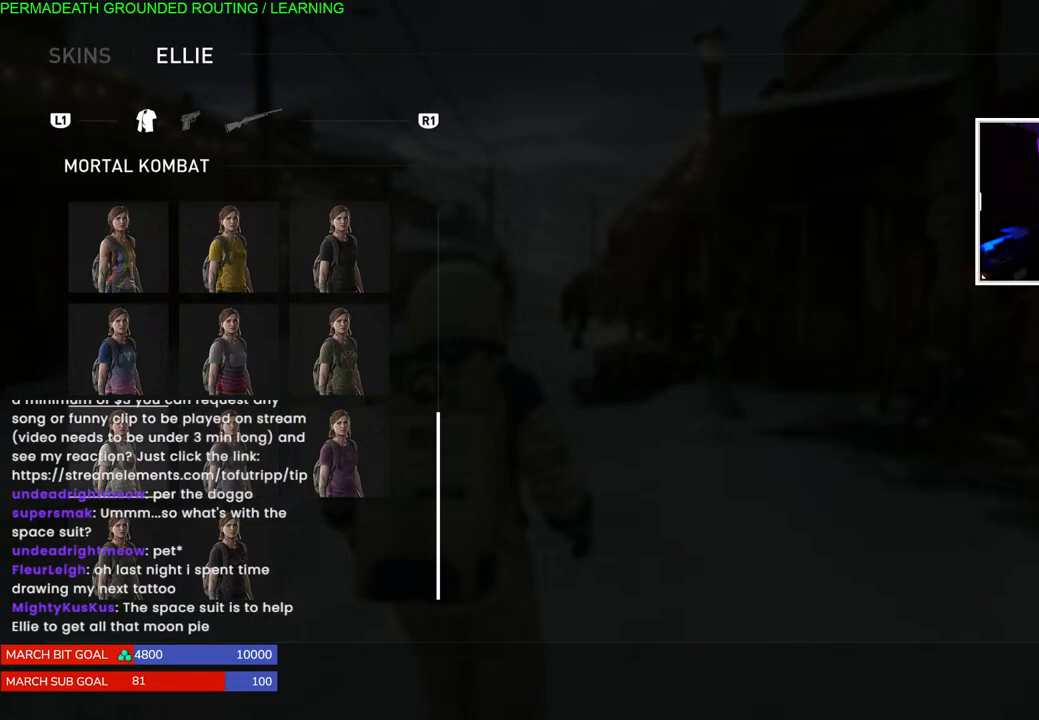
{"buttons": [], "left_stick": "center", "right_stick": "center", "events": []}
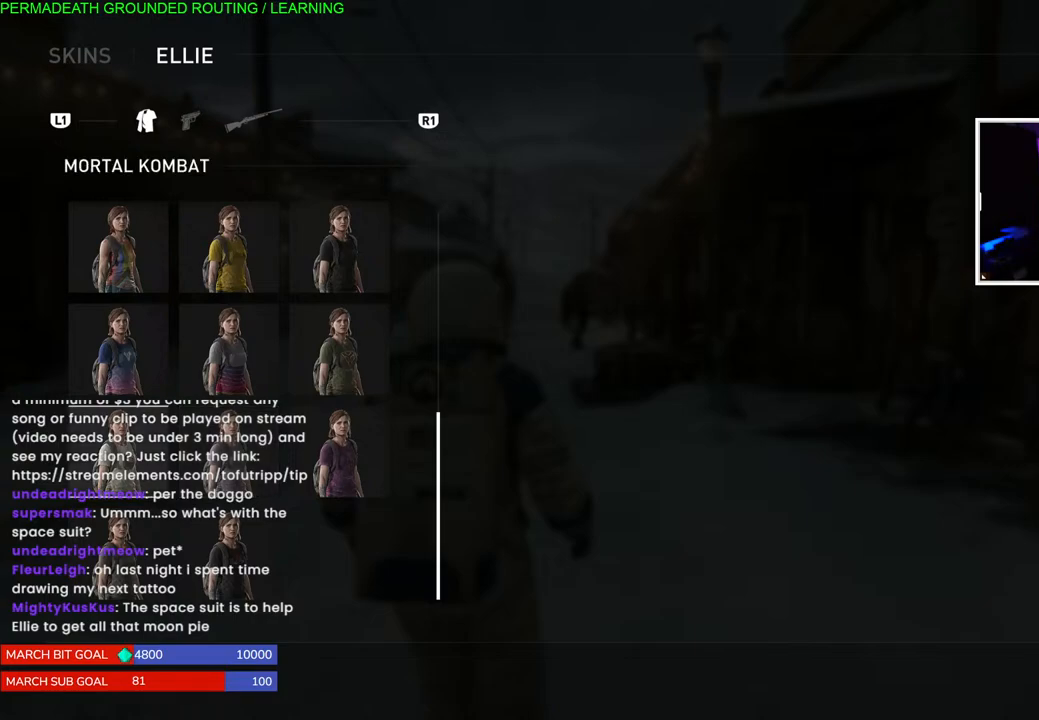
{"buttons": [], "left_stick": "center", "right_stick": "center", "events": []}
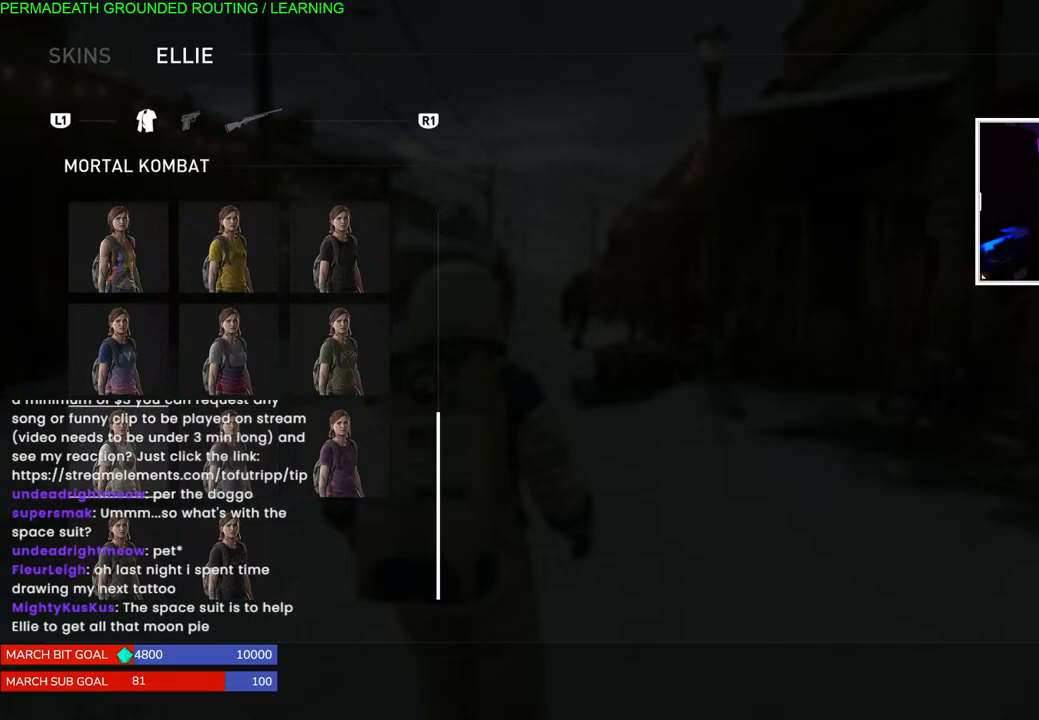
{"buttons": [], "left_stick": "center", "right_stick": "center", "events": []}
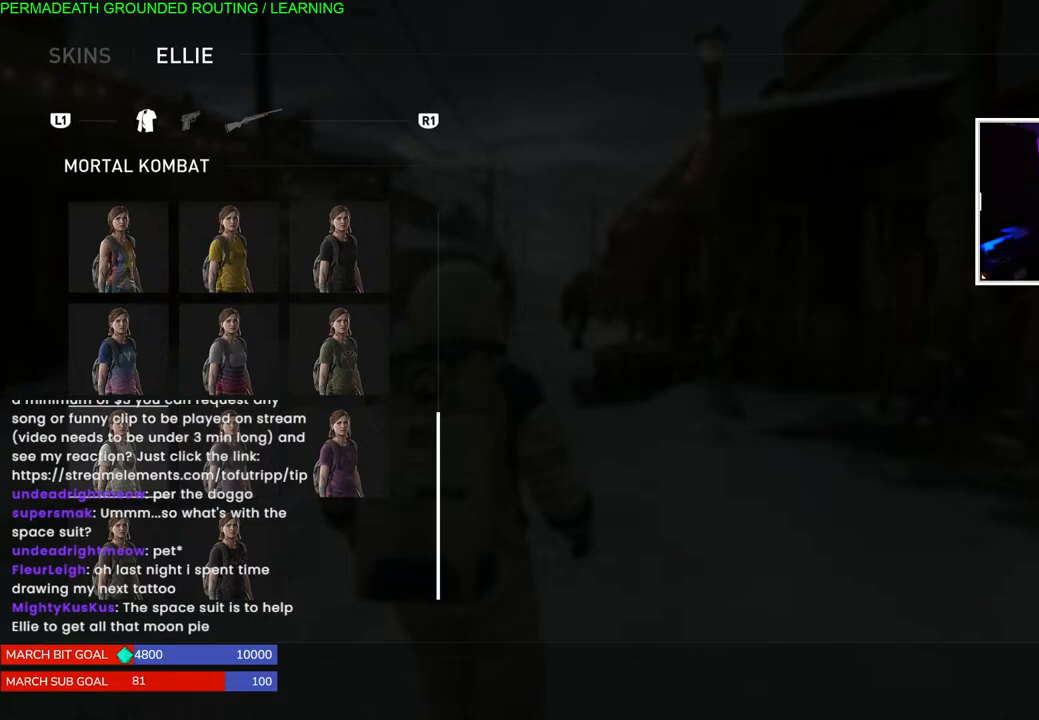
{"buttons": [], "left_stick": "center", "right_stick": "center", "events": []}
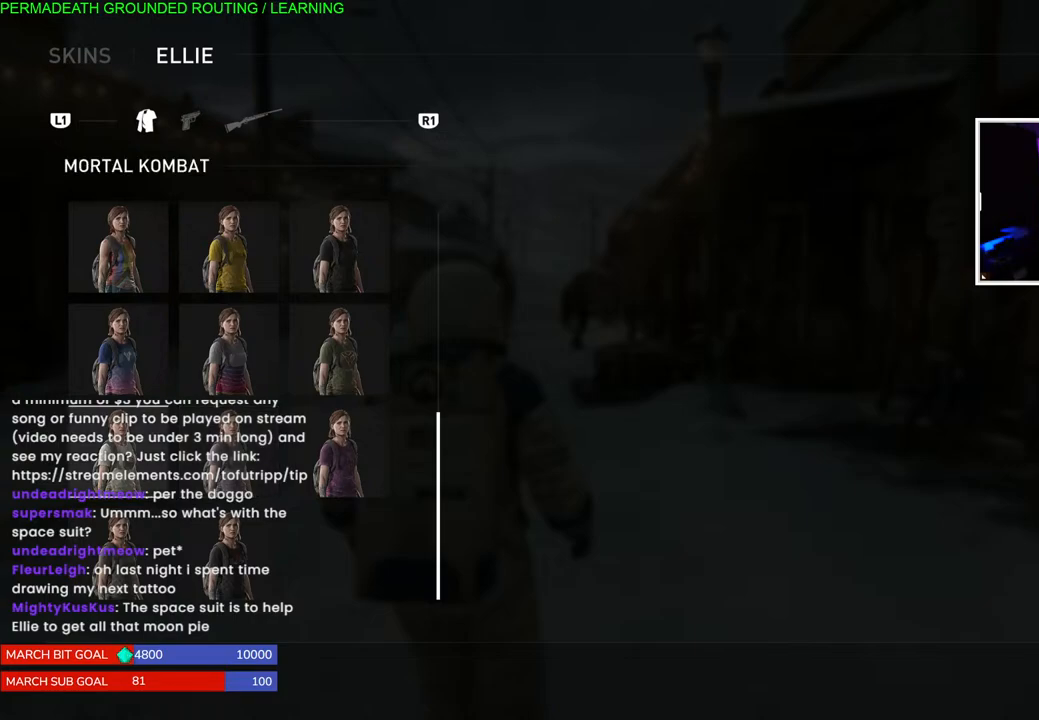
{"buttons": [], "left_stick": "center", "right_stick": "center", "events": [[300, "DPAD_RIGHT", "down"], [400, "DPAD_RIGHT", "up"]]}
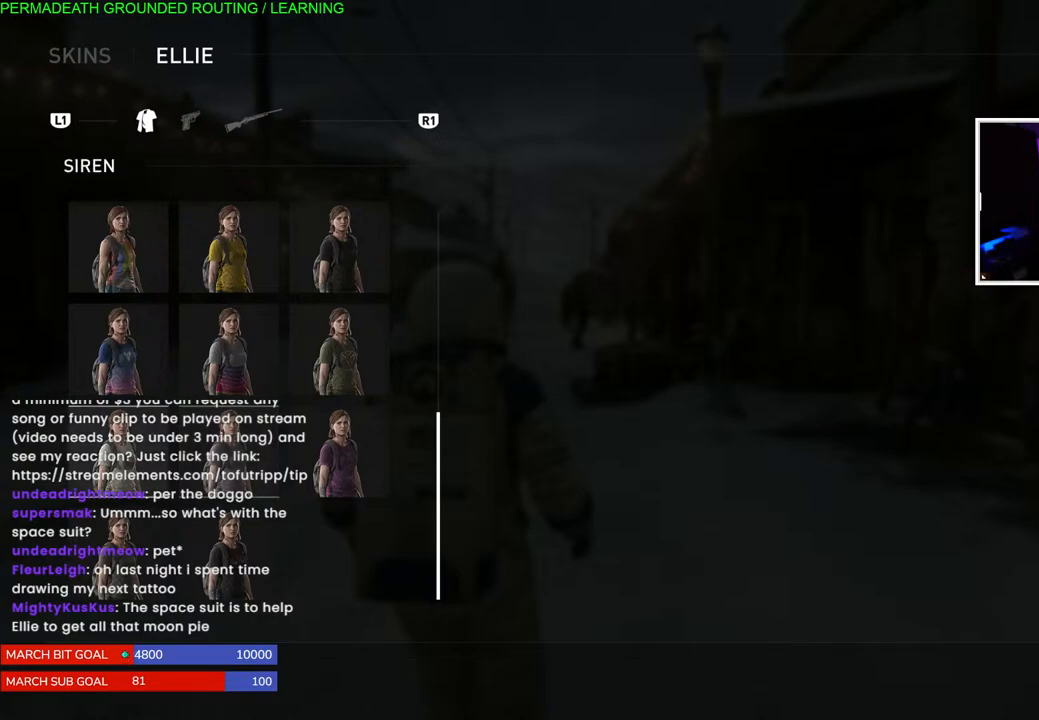
{"buttons": [], "left_stick": "center", "right_stick": "center", "events": []}
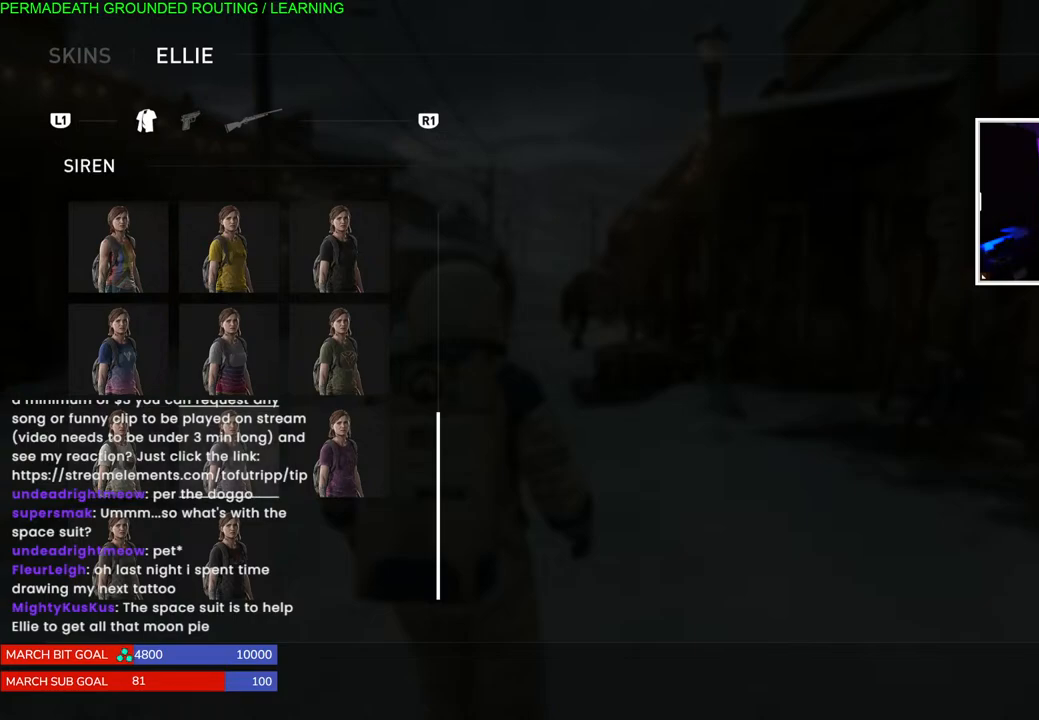
{"buttons": ["DPAD_UP"], "left_stick": "center", "right_stick": "center", "events": [[117, "DPAD_RIGHT", "down"], [250, "DPAD_RIGHT", "up"], [483, "DPAD_UP", "down"]]}
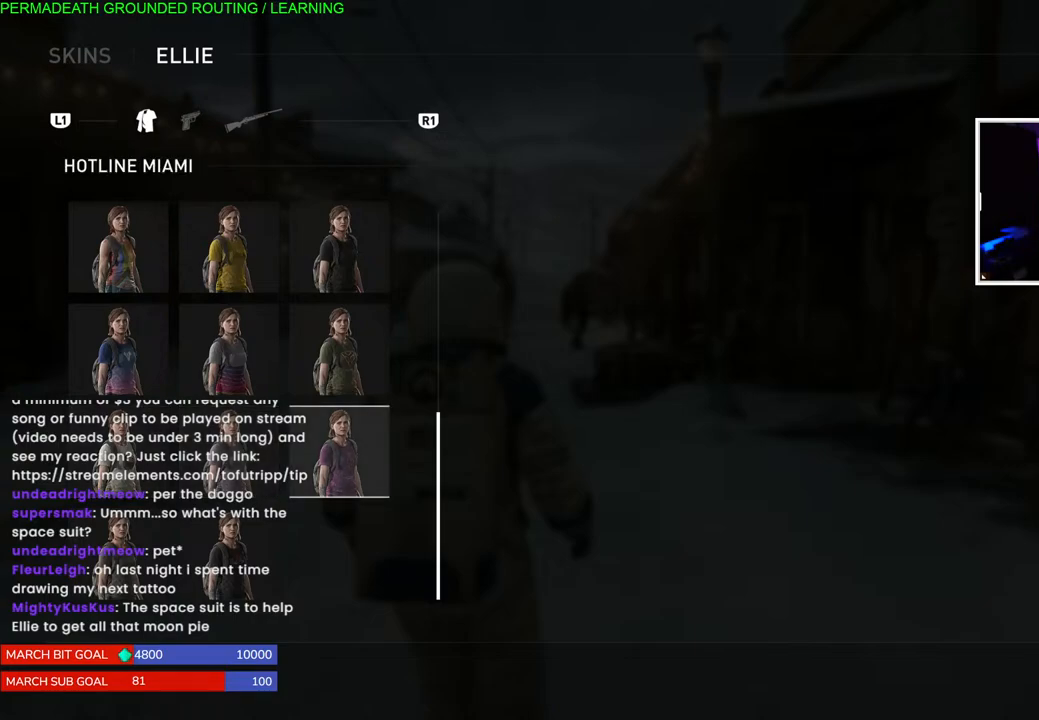
{"buttons": [], "left_stick": "center", "right_stick": "center", "events": [[67, "DPAD_UP", "up"], [300, "DPAD_LEFT", "down"], [400, "DPAD_LEFT", "up"]]}
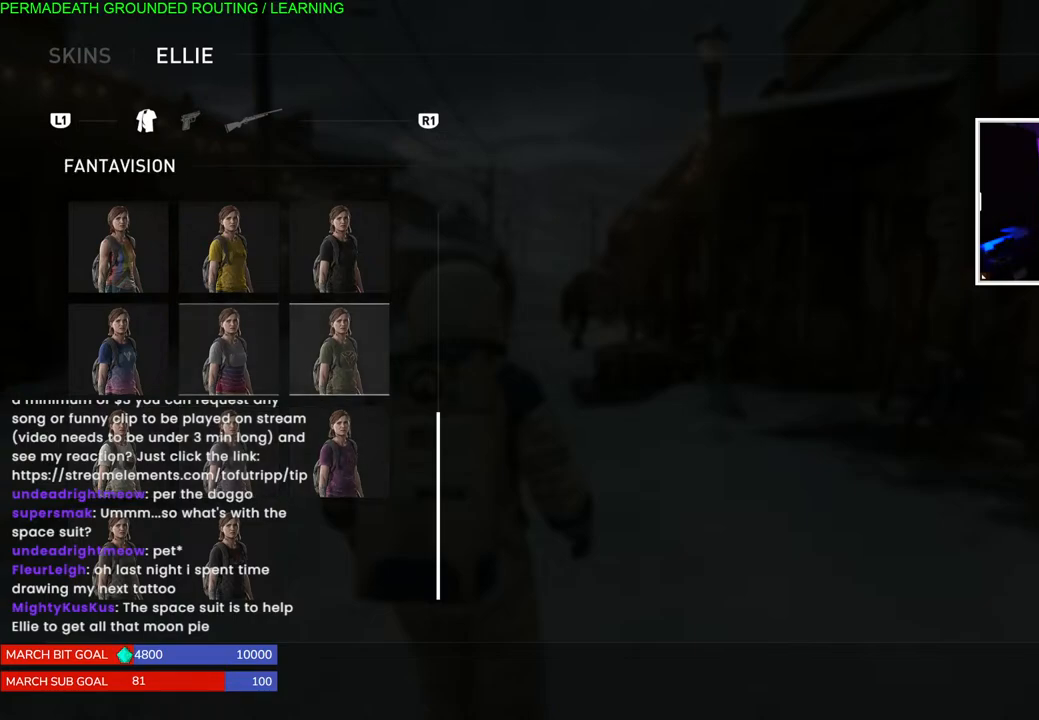
{"buttons": [], "left_stick": "center", "right_stick": "center", "events": [[333, "DPAD_LEFT", "down"], [433, "DPAD_LEFT", "up"]]}
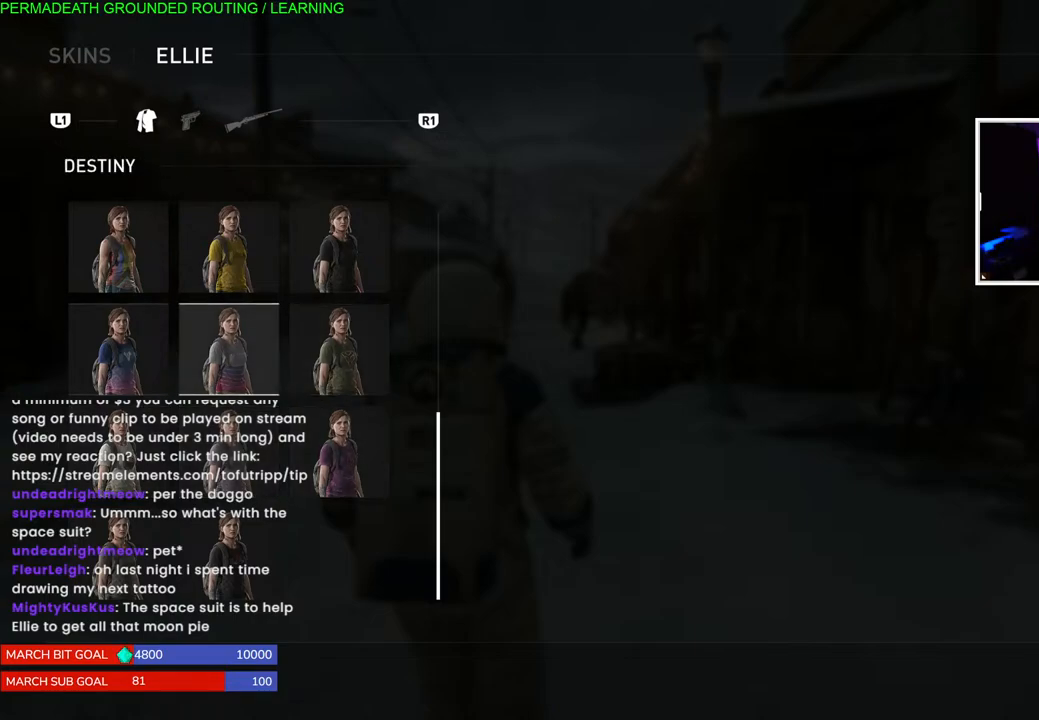
{"buttons": [], "left_stick": "center", "right_stick": "center", "events": []}
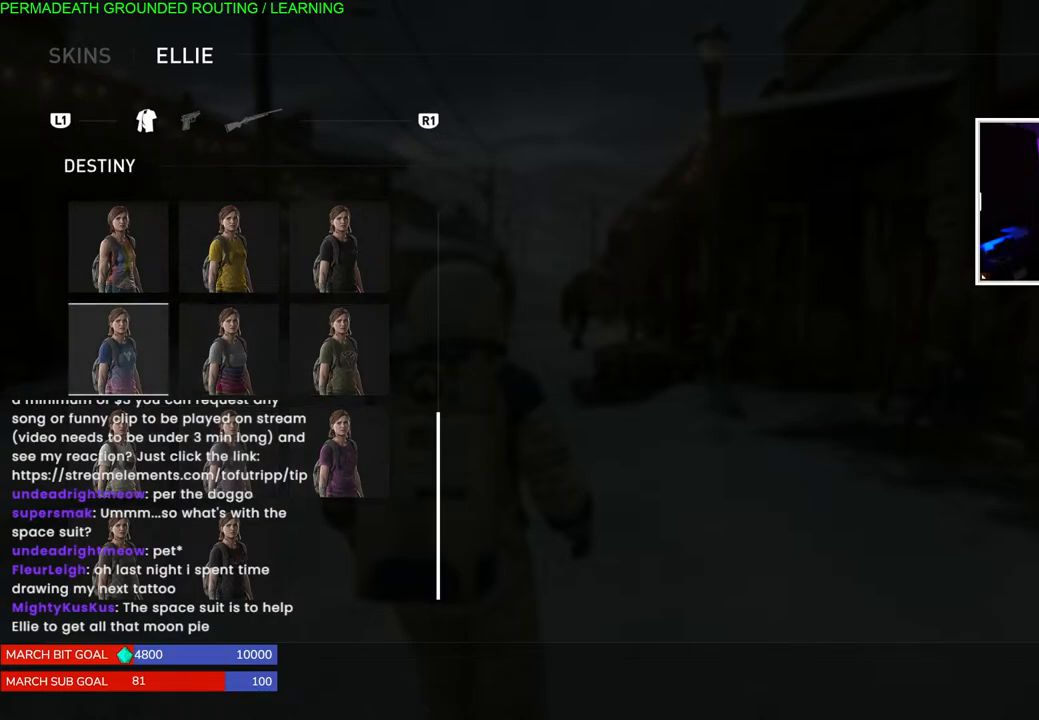
{"buttons": ["DPAD_UP"], "left_stick": "center", "right_stick": "center", "events": [[33, "DPAD_UP", "down"], [133, "DPAD_UP", "up"], [500, "DPAD_UP", "down"]]}
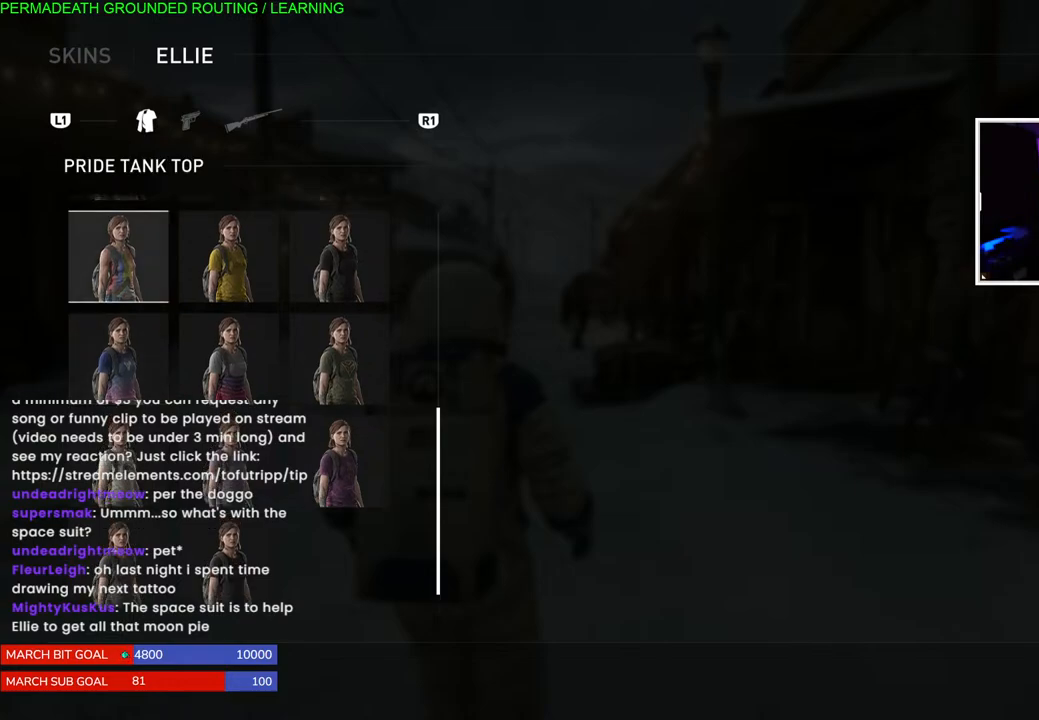
{"buttons": [], "left_stick": "center", "right_stick": "center", "events": [[83, "DPAD_UP", "up"], [250, "DPAD_RIGHT", "down"], [367, "DPAD_RIGHT", "up"]]}
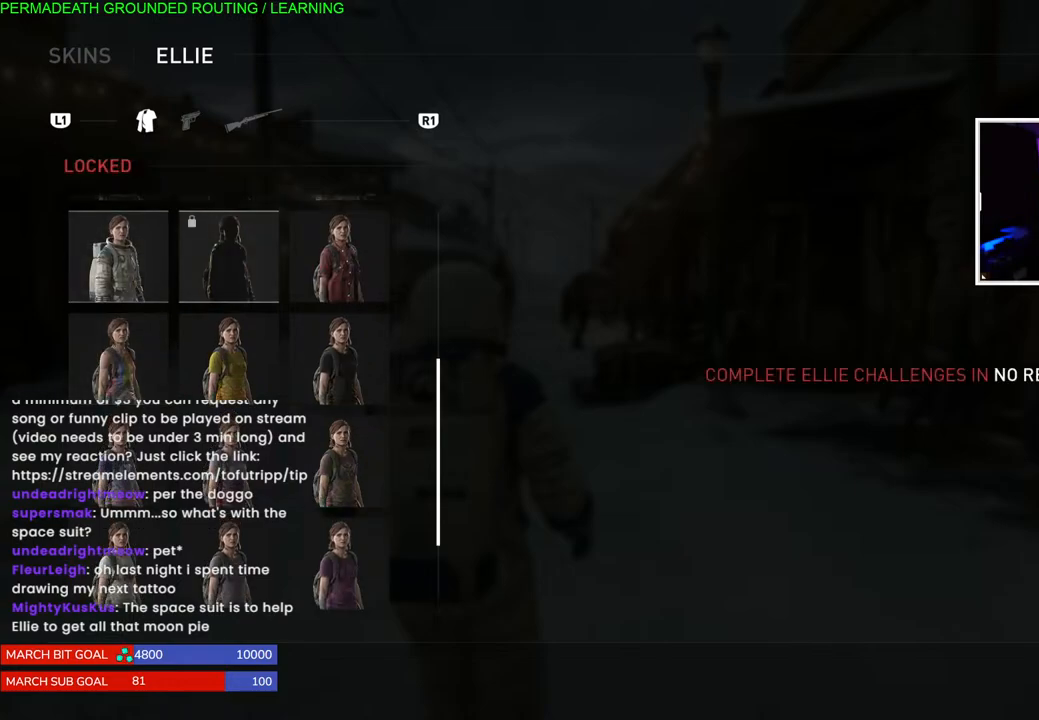
{"buttons": [], "left_stick": "center", "right_stick": "center", "events": [[50, "DPAD_DOWN", "down"], [150, "DPAD_DOWN", "up"], [383, "DPAD_UP", "down"], [467, "DPAD_UP", "up"]]}
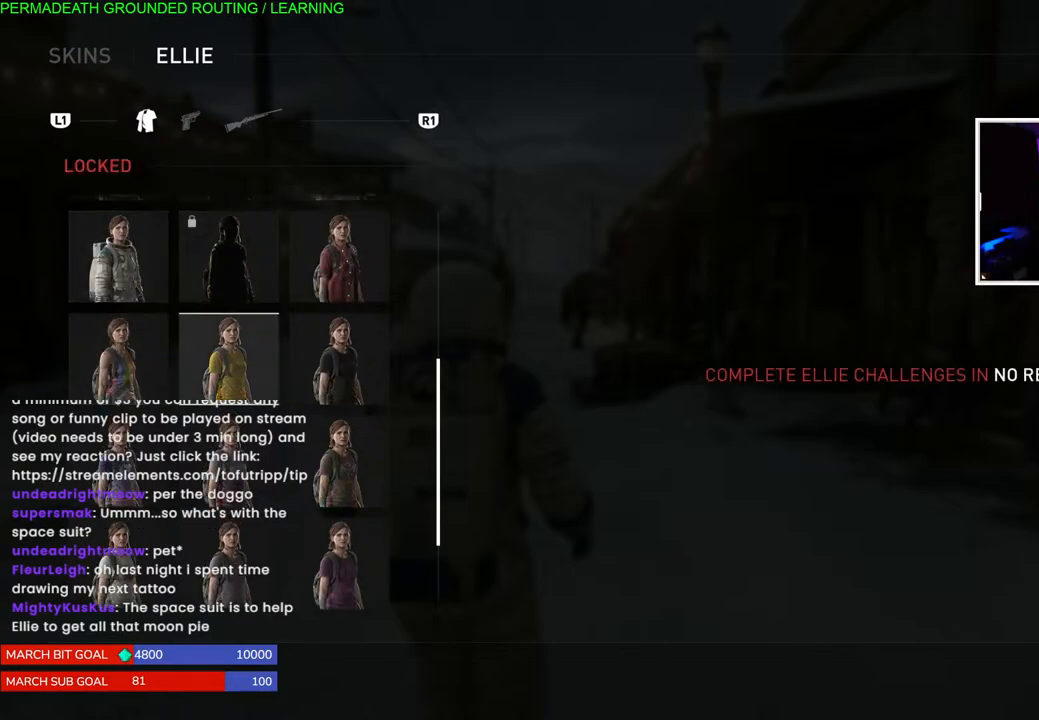
{"buttons": ["DPAD_DOWN"], "left_stick": "center", "right_stick": "center", "events": [[183, "DPAD_RIGHT", "down"], [283, "DPAD_RIGHT", "up"], [450, "DPAD_DOWN", "down"]]}
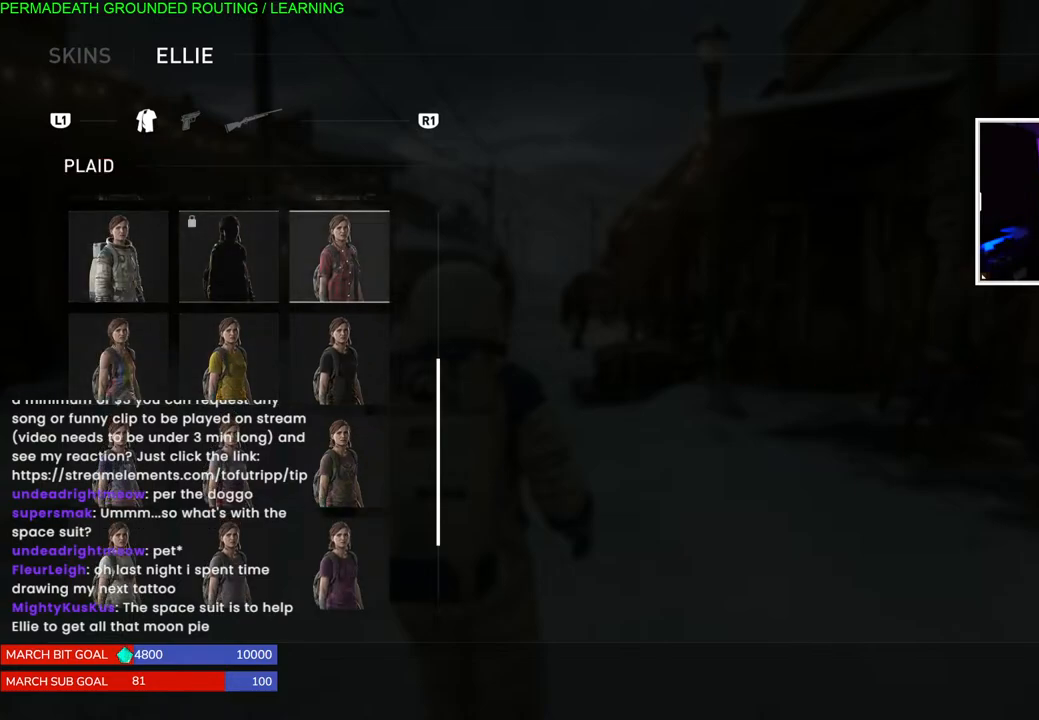
{"buttons": [], "left_stick": "center", "right_stick": "center", "events": [[50, "DPAD_DOWN", "up"]]}
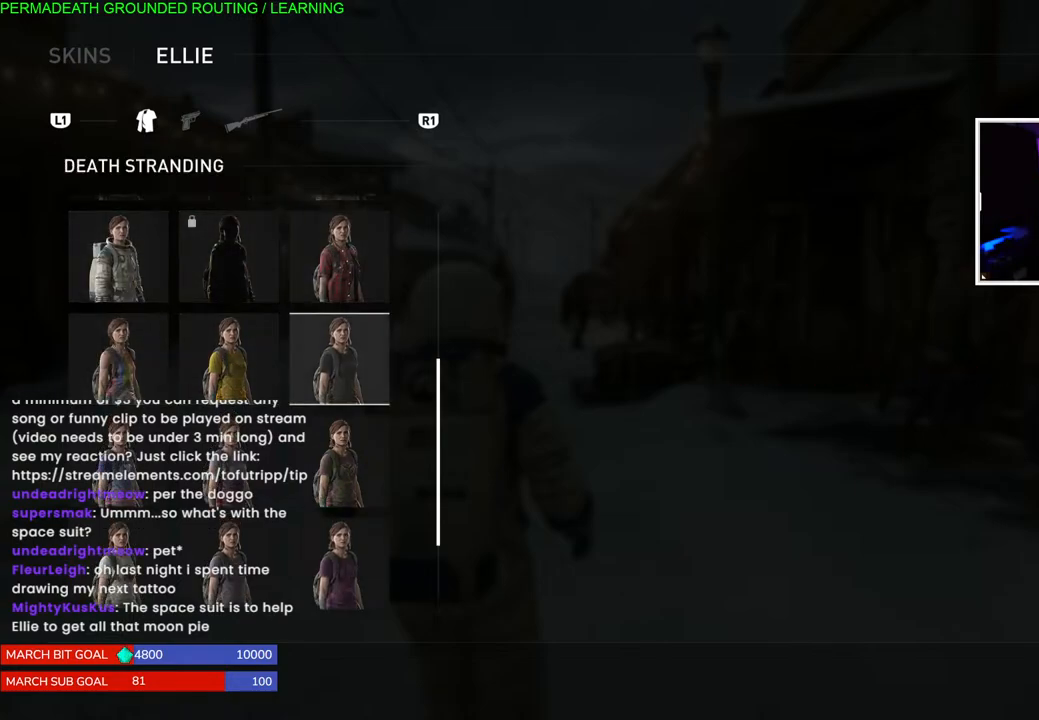
{"buttons": ["DPAD_UP"], "left_stick": "center", "right_stick": "center", "events": [[217, "DPAD_UP", "down"], [317, "DPAD_UP", "up"], [417, "DPAD_UP", "down"]]}
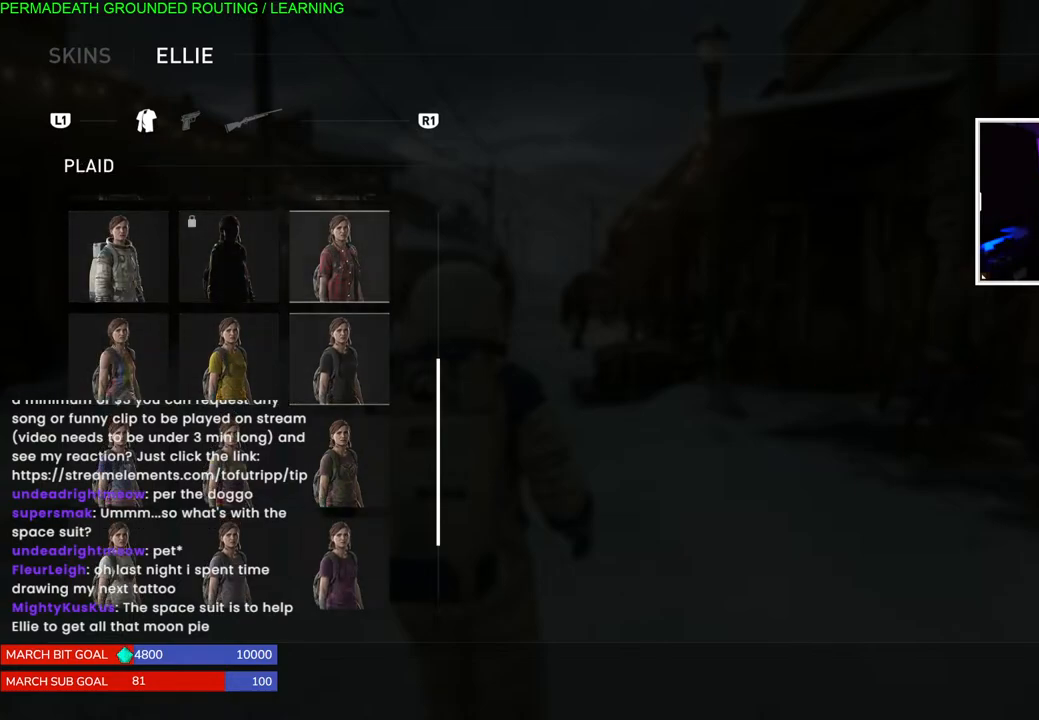
{"buttons": [], "left_stick": "center", "right_stick": "center", "events": [[17, "DPAD_UP", "up"], [167, "DPAD_UP", "down"], [233, "DPAD_UP", "up"]]}
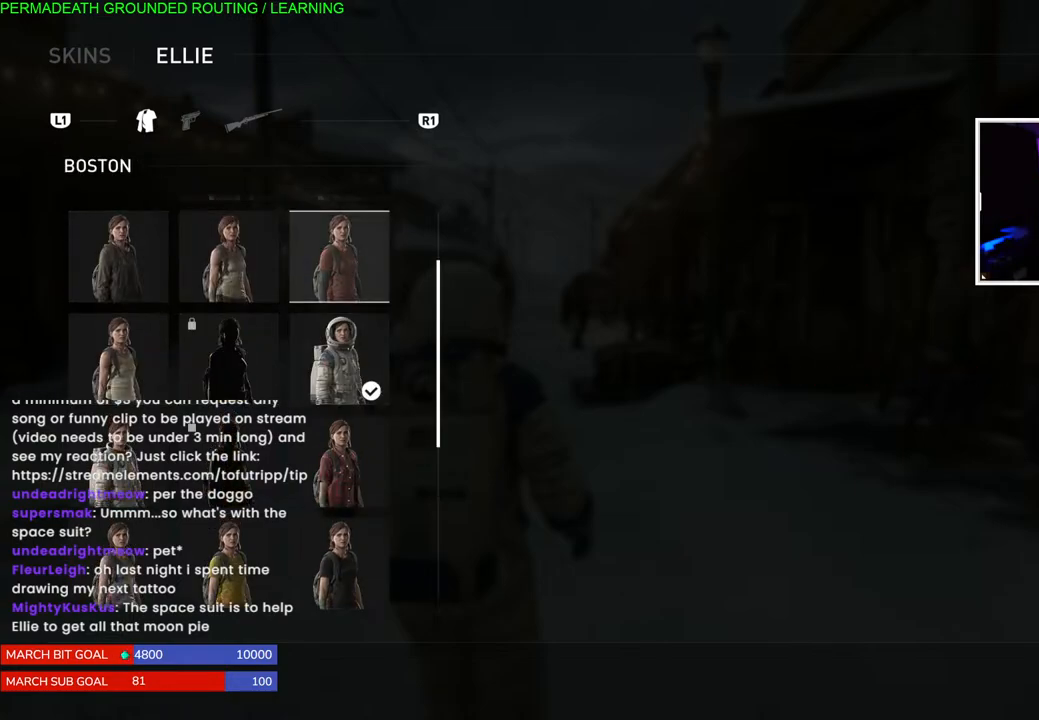
{"buttons": [], "left_stick": "center", "right_stick": "center", "events": [[150, "DPAD_UP", "down"], [233, "DPAD_UP", "up"]]}
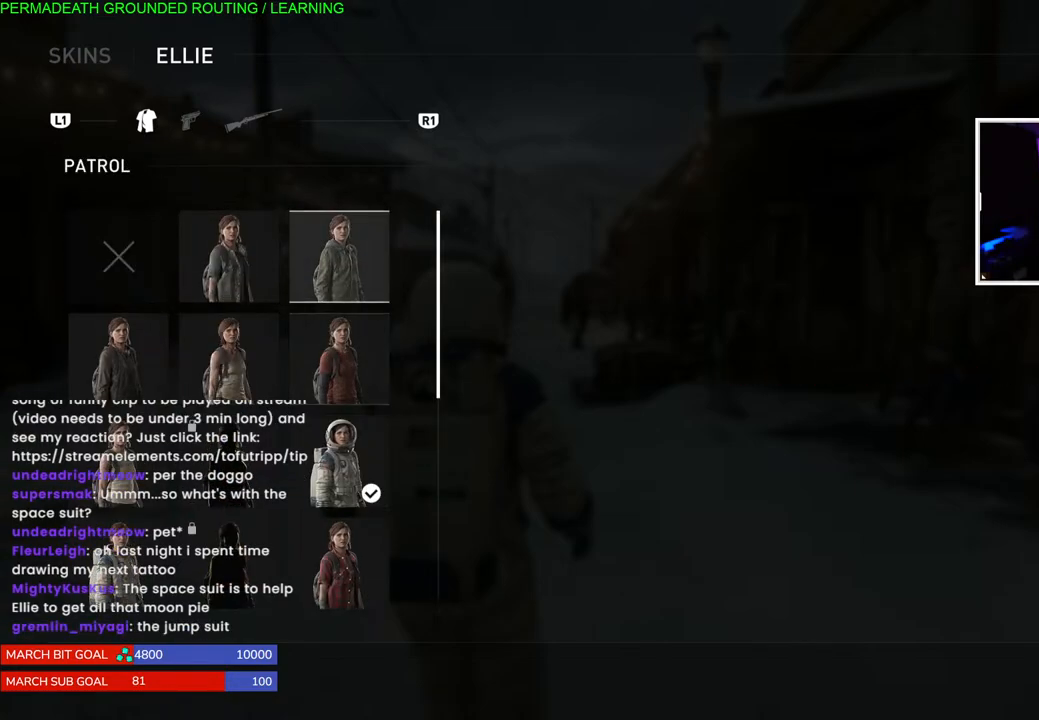
{"buttons": [], "left_stick": "center", "right_stick": "center", "events": []}
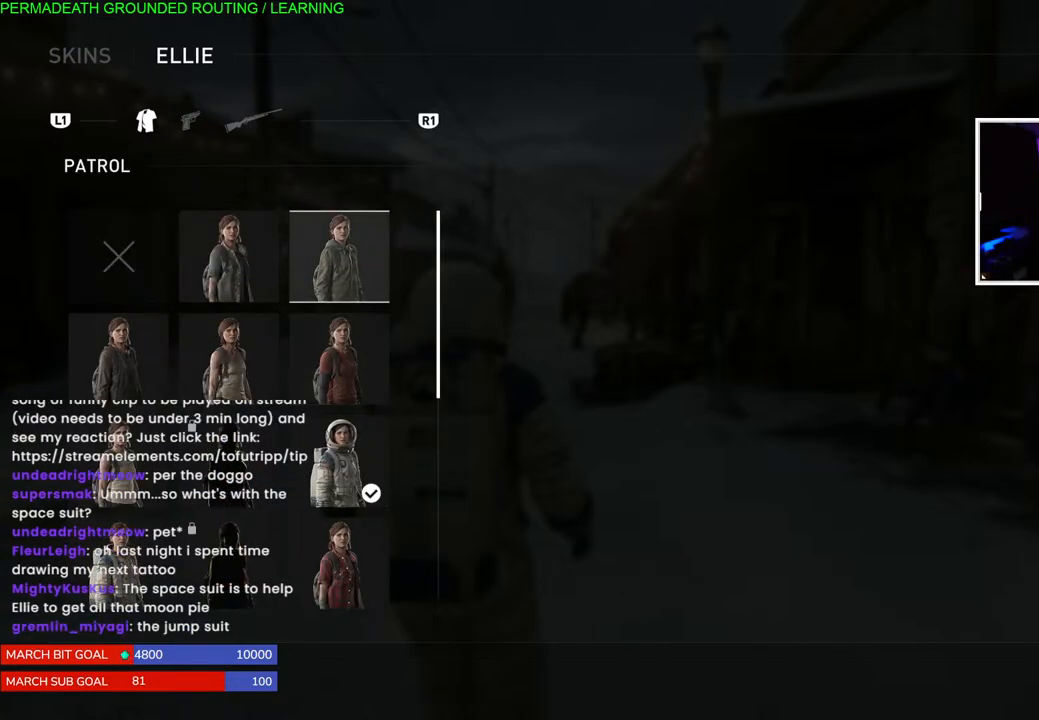
{"buttons": [], "left_stick": "center", "right_stick": "center", "events": []}
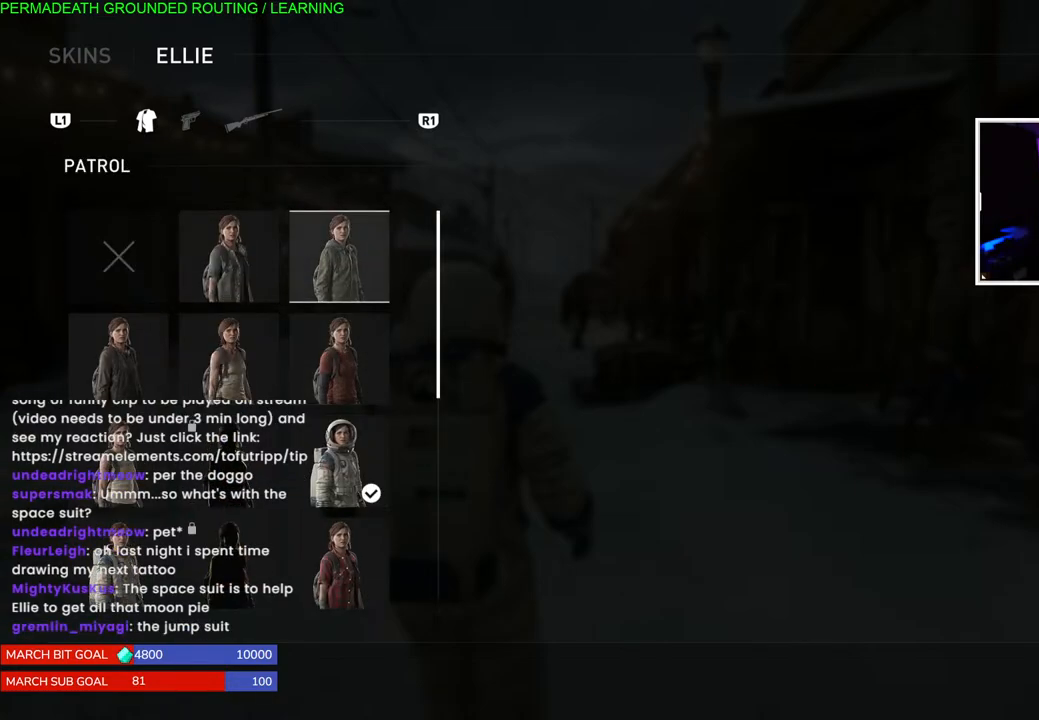
{"buttons": [], "left_stick": "center", "right_stick": "center", "events": []}